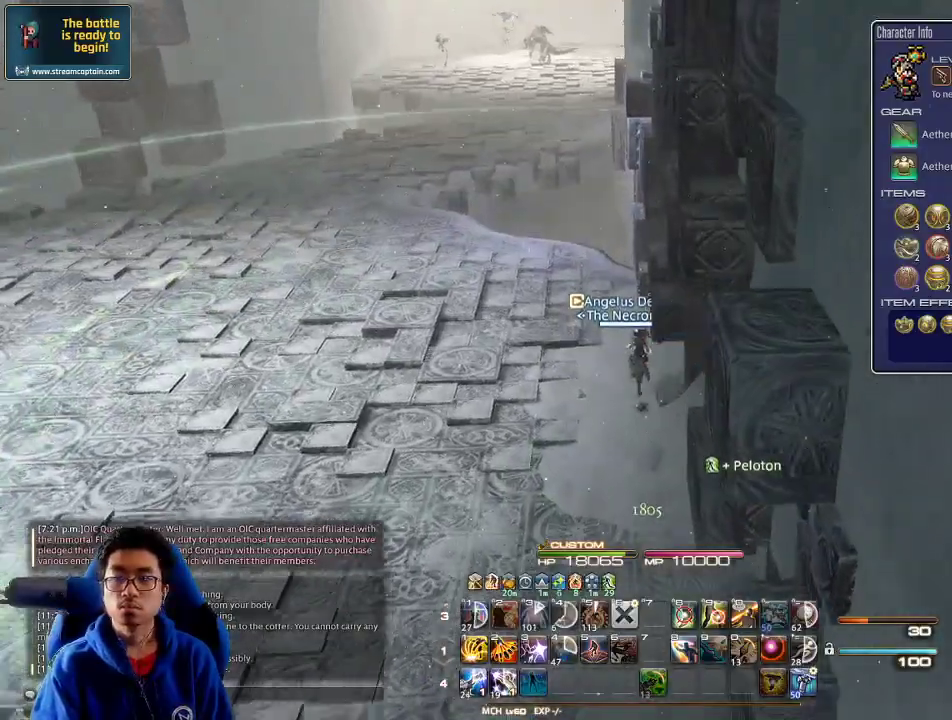
Gameplay with keyboard; each line is a JSON object with the keys held at the frame after it. "events" lists presses ("down") and releases ("up") of ".", "/", "0", "1", "2", "3", "4", "5", "6", "7", "8", "9", "a", "alt_l", "alt_r", "b", "backslash", "backspace", "c", "caps_lock", "comma", "ctrl_l", "ctrl_r", "d", "down", "e", "equals", "escape", "f", "f1", "f10", "f11", "f12", "f2", "f3", "f4", "f5", "f6", "f7", "f8", "f9", "g", "h", "i", "j", "k", "l", "lbracket", "left", "m", "minus", "n", "o", "p", "q", "quote", "r", "rbracket", "return", "right", "s", "semicolon", "shift_l", "shift_r", "space", "super", "t", "tab", "tilde", "u", "up", "v", "w", "x", "y" and "z" between this image and that frame as [ms after this image, input, new state], when the widget could be followed in between. No other keys are recorded. Mouse input is not recorded.
{"keys": ["w"], "events": [[200, "a", "down"], [267, "a", "up"]]}
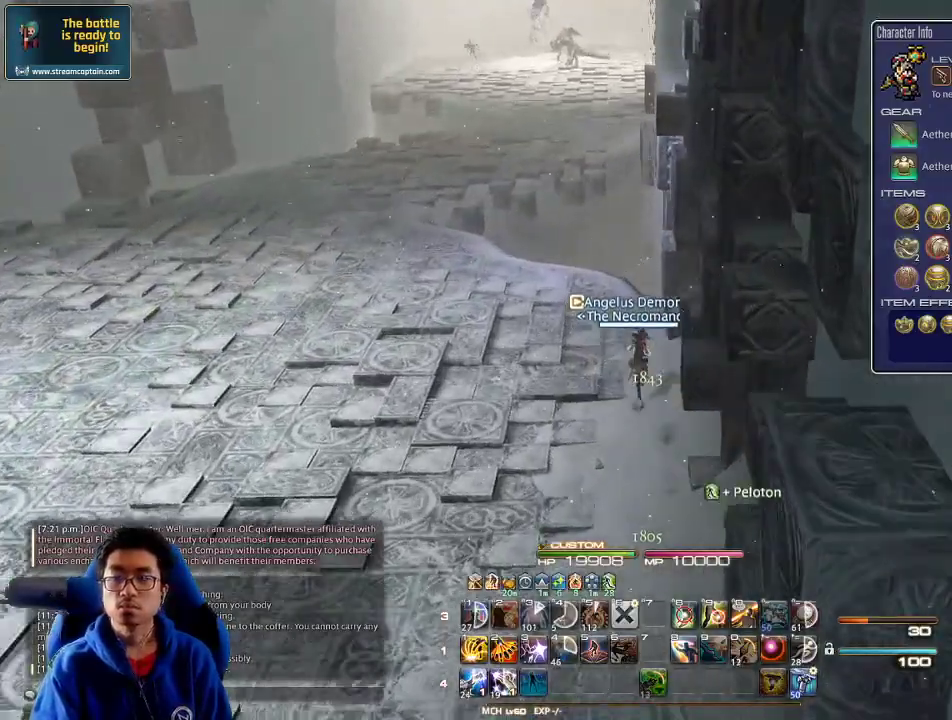
{"keys": ["w"], "events": [[267, "p", "down"], [500, "p", "up"]]}
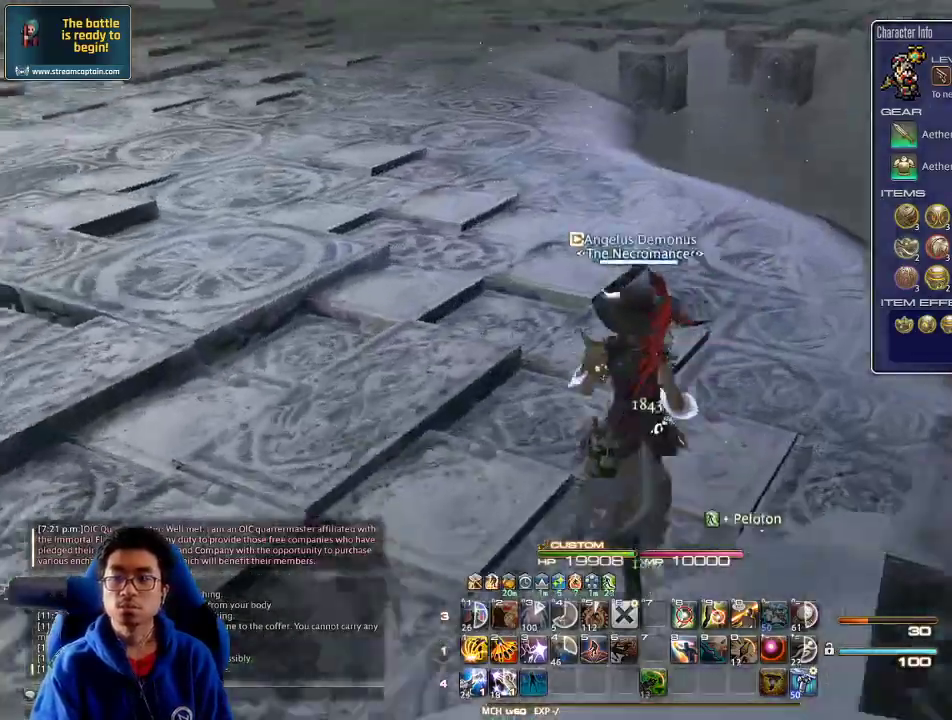
{"keys": ["w"], "events": []}
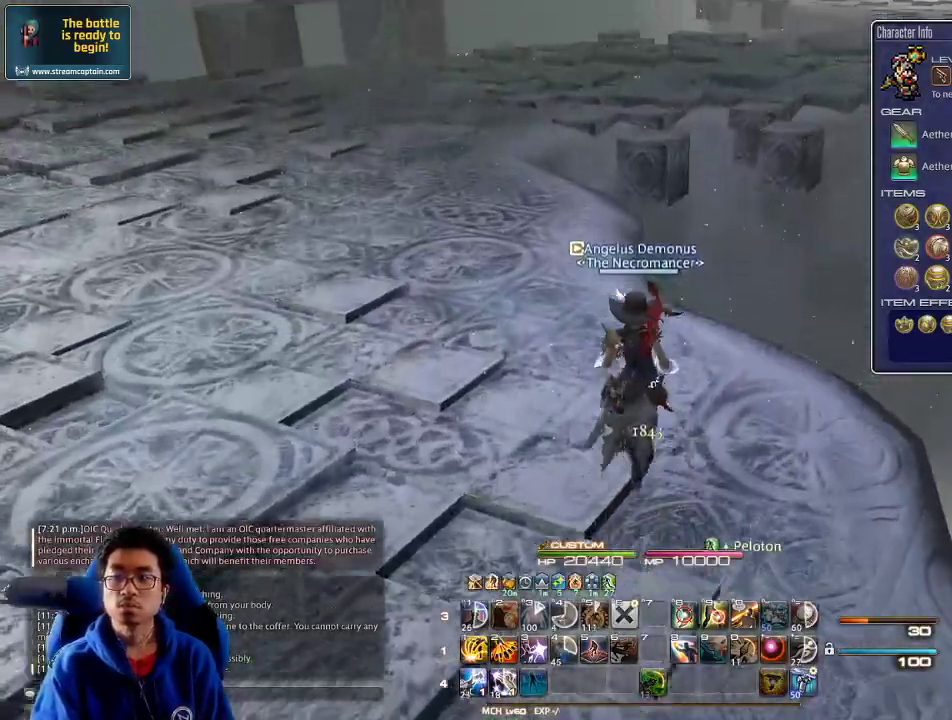
{"keys": ["a", "w"], "events": [[200, "rbracket", "down"], [400, "lbracket", "down"], [467, "a", "down"], [500, "lbracket", "up"], [500, "rbracket", "up"]]}
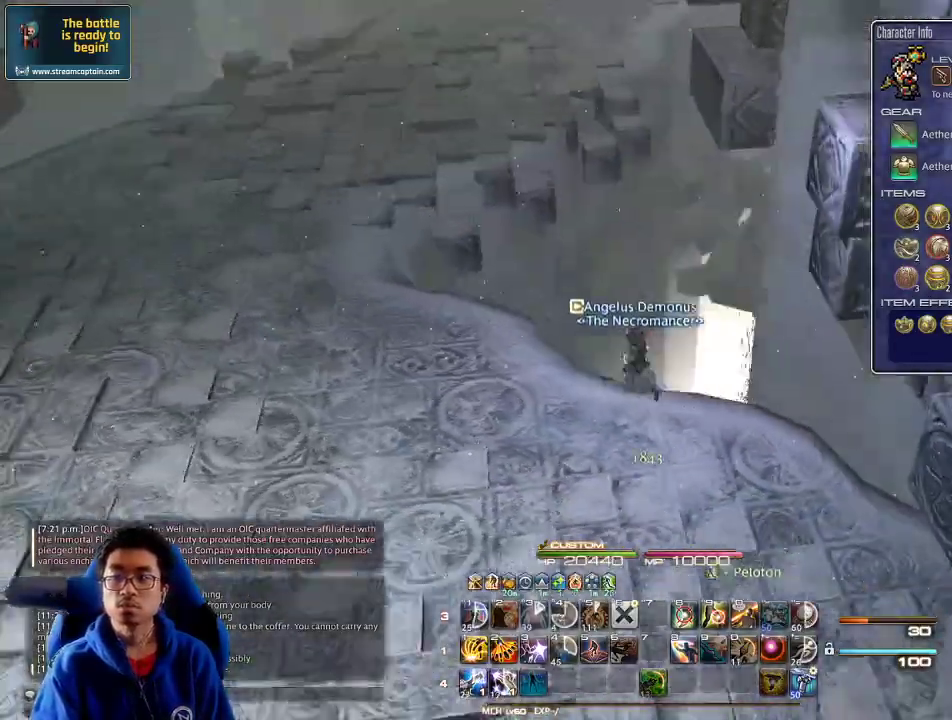
{"keys": ["a", "w"], "events": []}
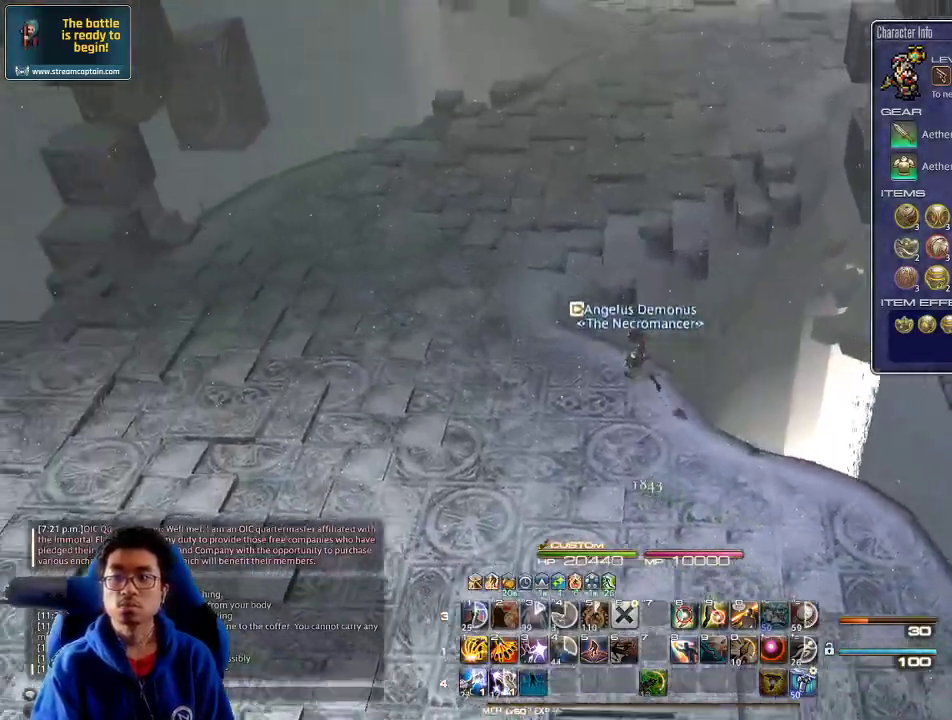
{"keys": ["w"], "events": [[133, "a", "up"], [133, "minus", "down"], [267, "minus", "up"]]}
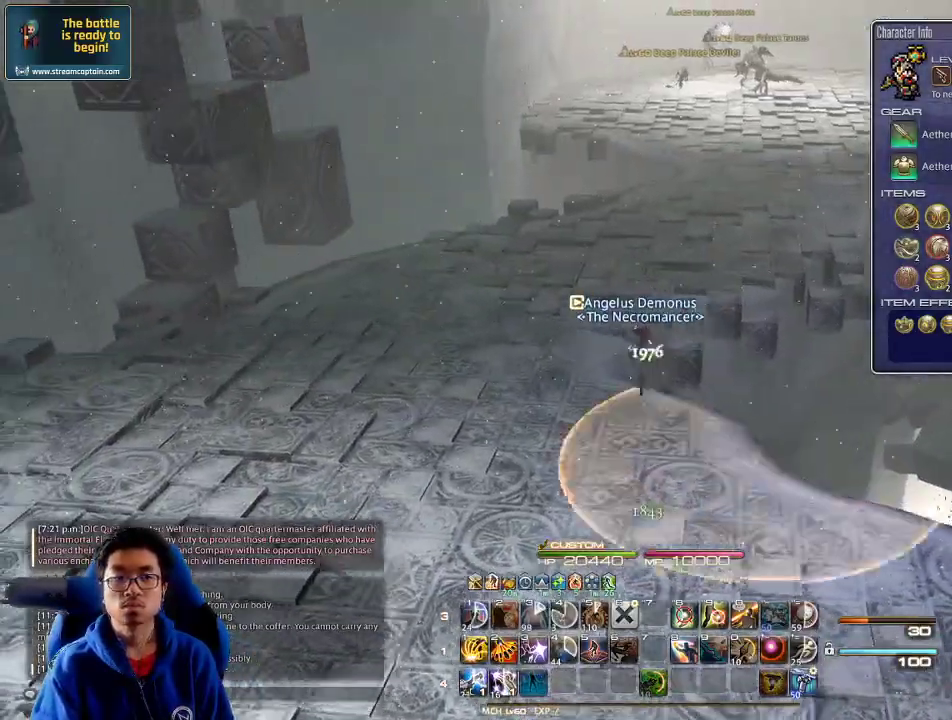
{"keys": ["w"], "events": []}
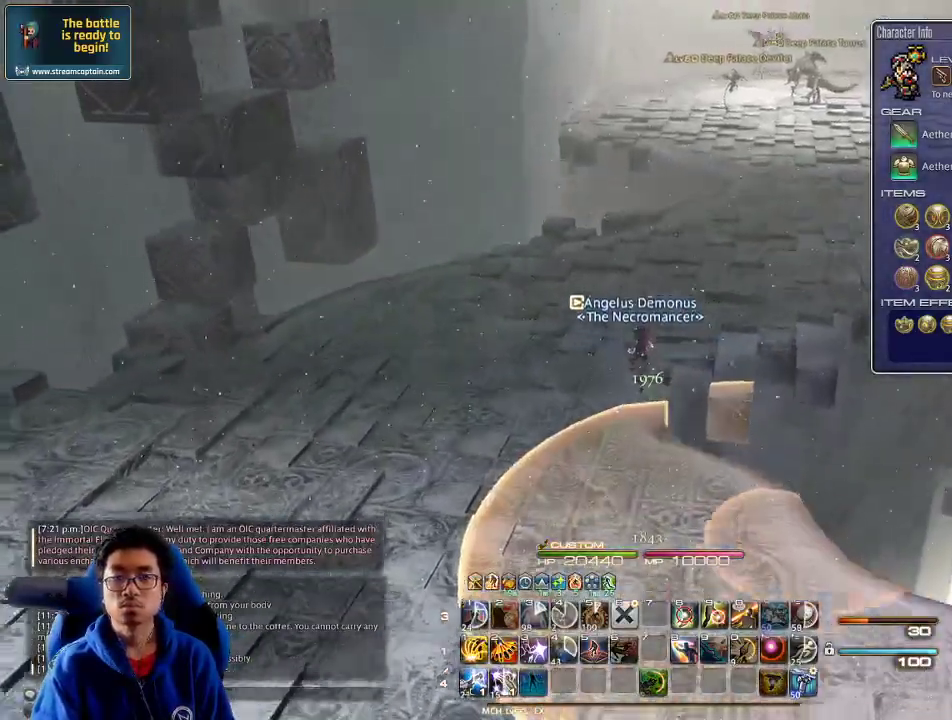
{"keys": ["w"], "events": [[233, "rbracket", "down"], [400, "rbracket", "up"]]}
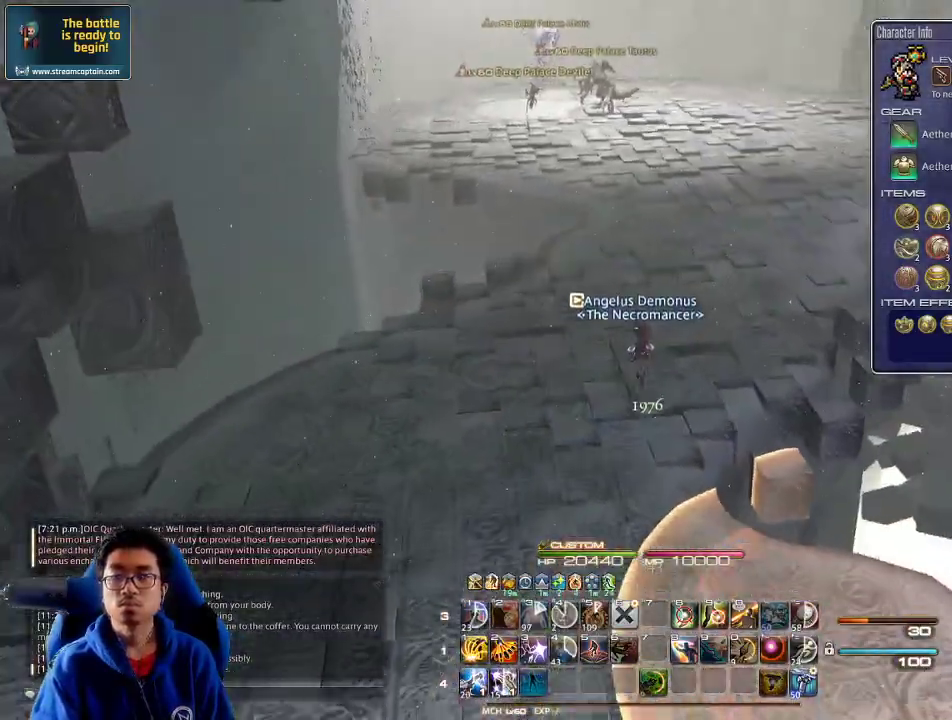
{"keys": ["w"], "events": [[400, "rbracket", "down"], [467, "rbracket", "up"]]}
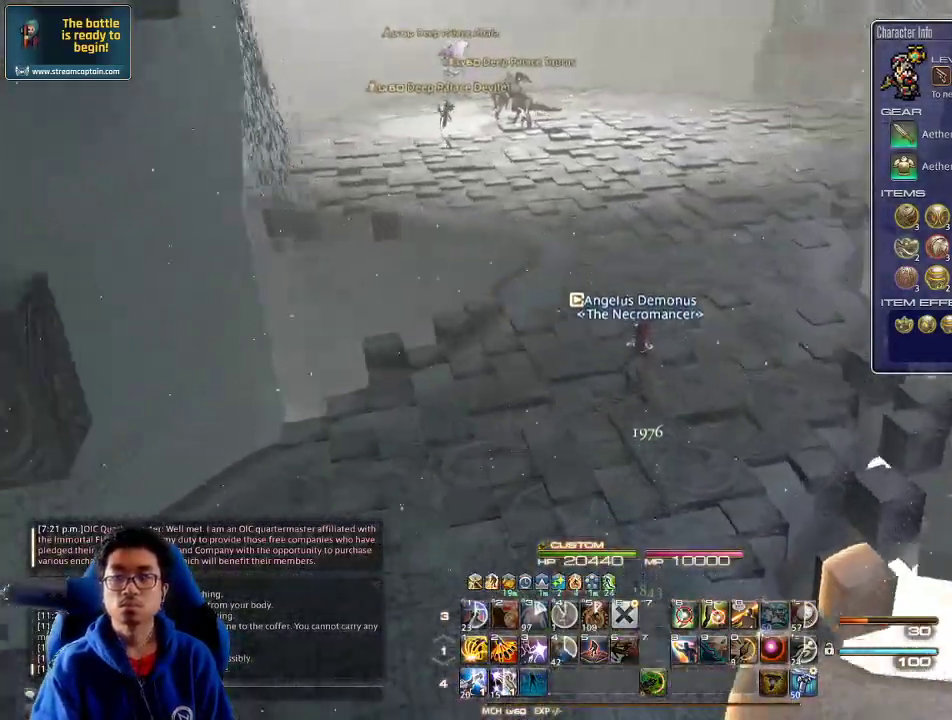
{"keys": ["w"], "events": [[33, "rbracket", "down"], [167, "rbracket", "up"]]}
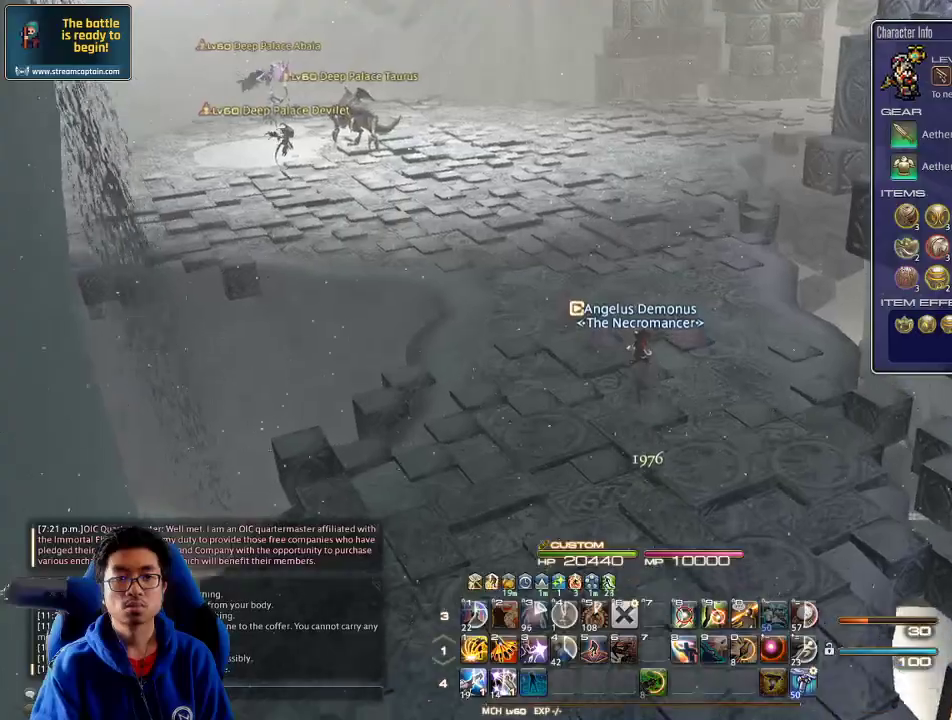
{"keys": ["w"], "events": [[100, "d", "down"], [300, "d", "up"]]}
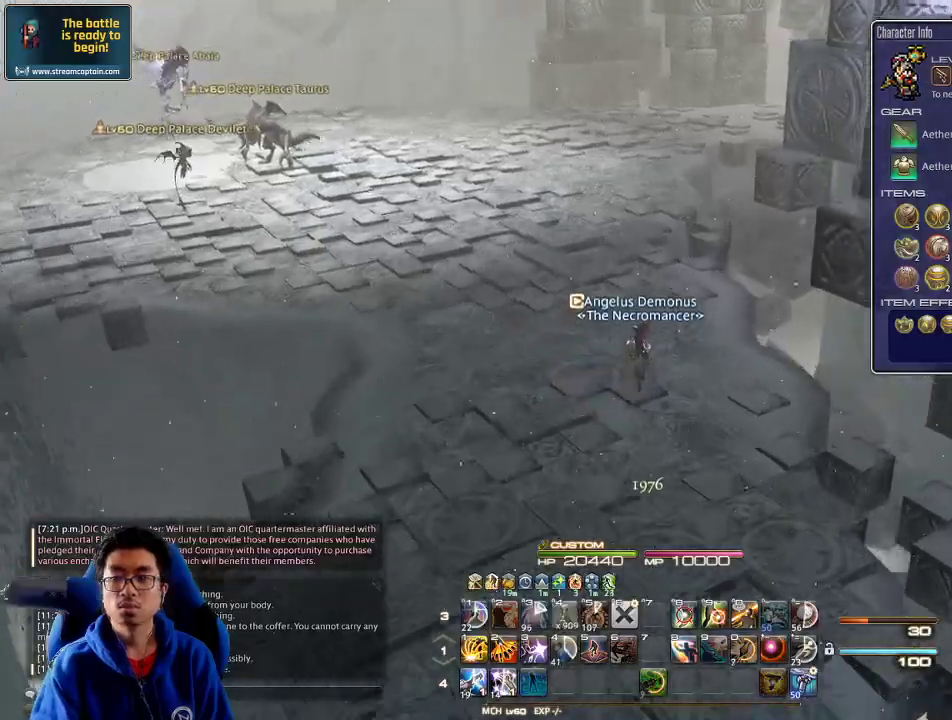
{"keys": ["w"], "events": []}
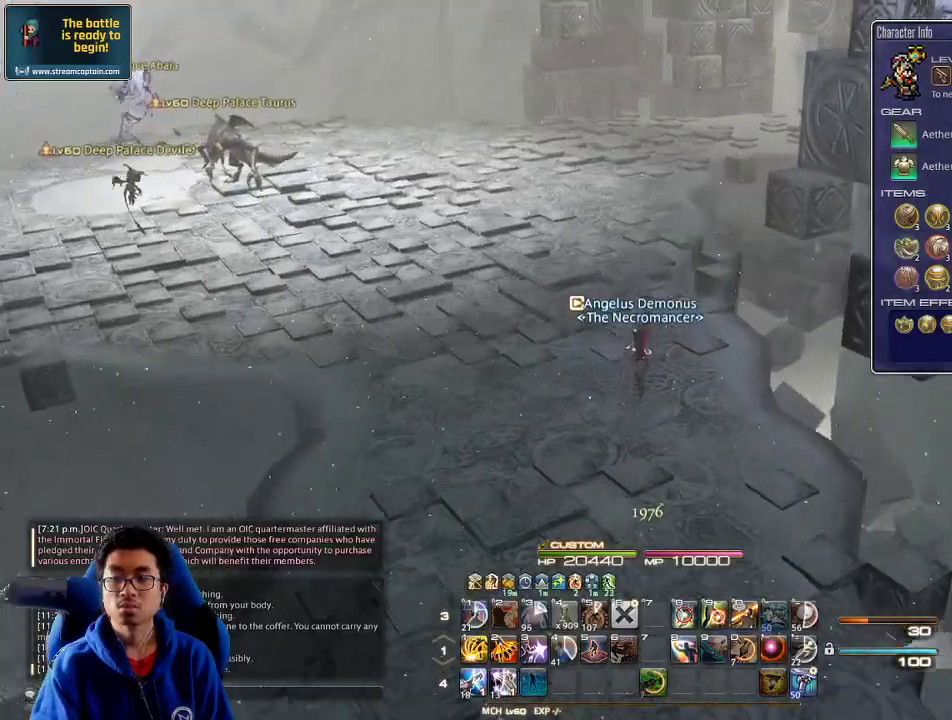
{"keys": ["w"], "events": [[100, "rbracket", "down"], [167, "rbracket", "up"]]}
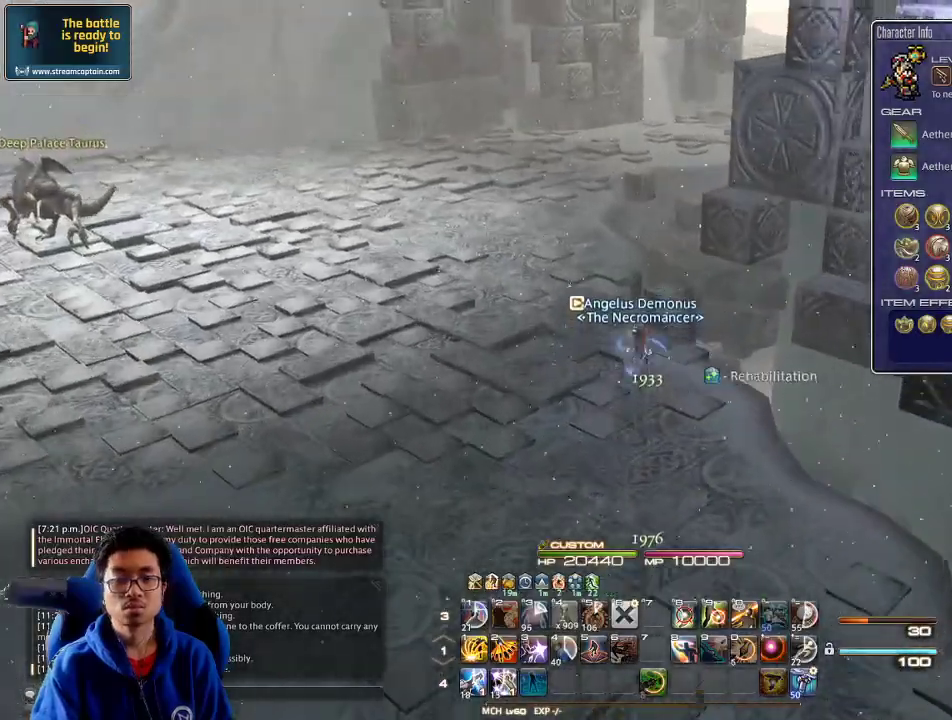
{"keys": ["w"], "events": []}
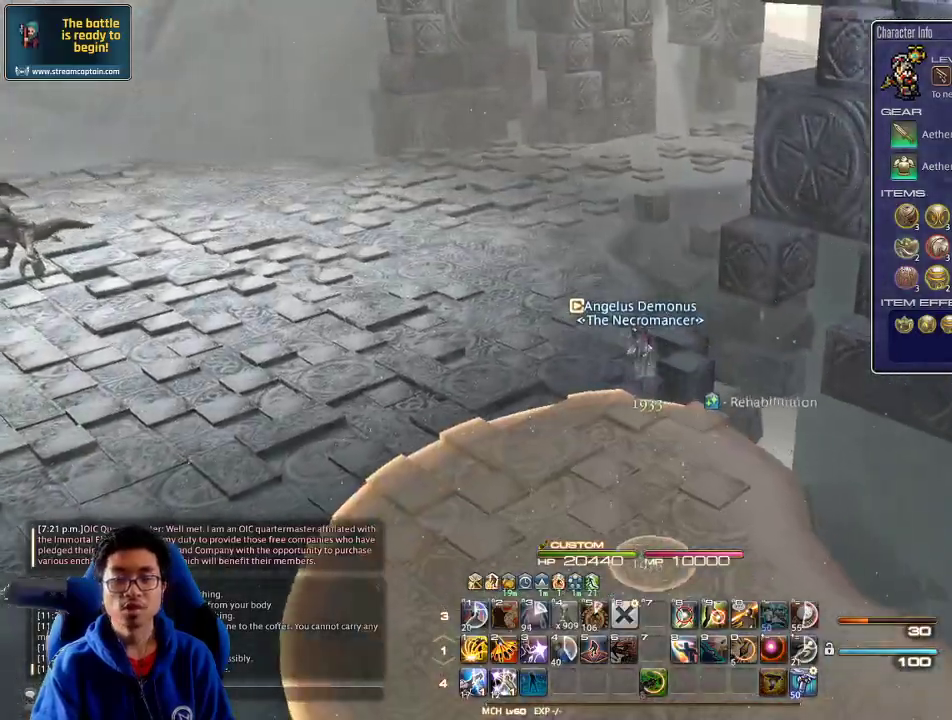
{"keys": ["rbracket", "w"], "events": [[433, "rbracket", "down"]]}
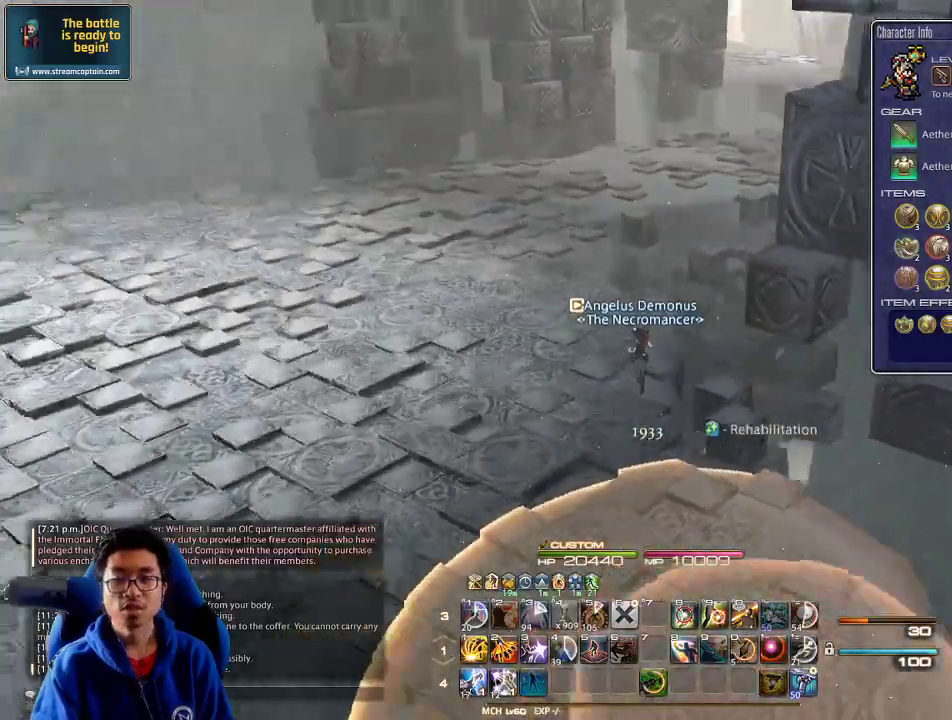
{"keys": ["a", "w"], "events": [[167, "a", "down"], [333, "rbracket", "up"]]}
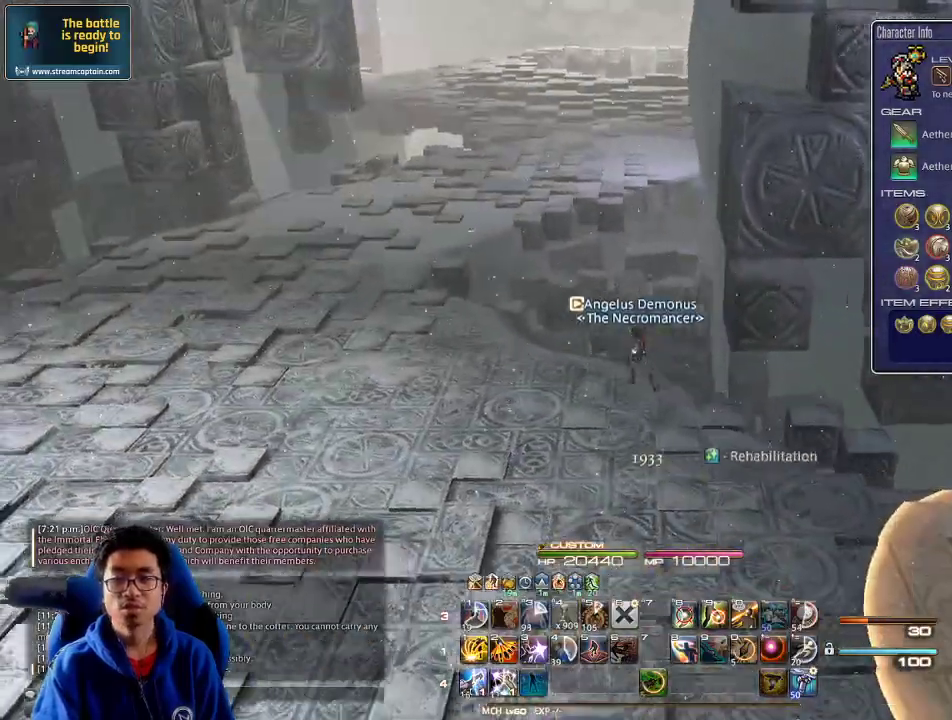
{"keys": ["a", "w"], "events": []}
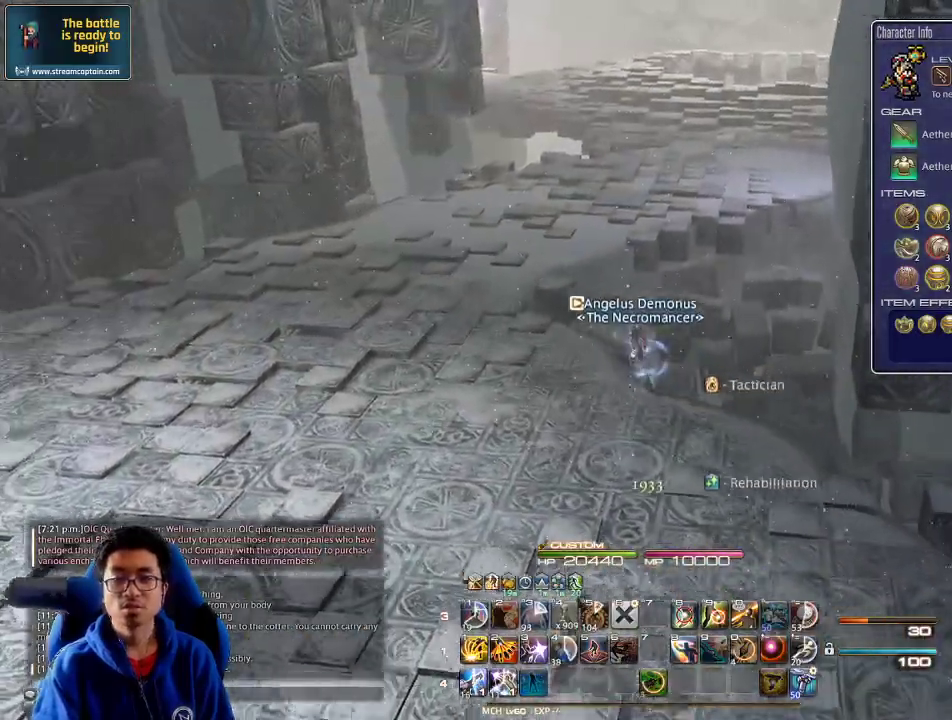
{"keys": ["a", "w"], "events": [[267, "rbracket", "down"], [333, "rbracket", "up"], [400, "rbracket", "down"], [467, "rbracket", "up"]]}
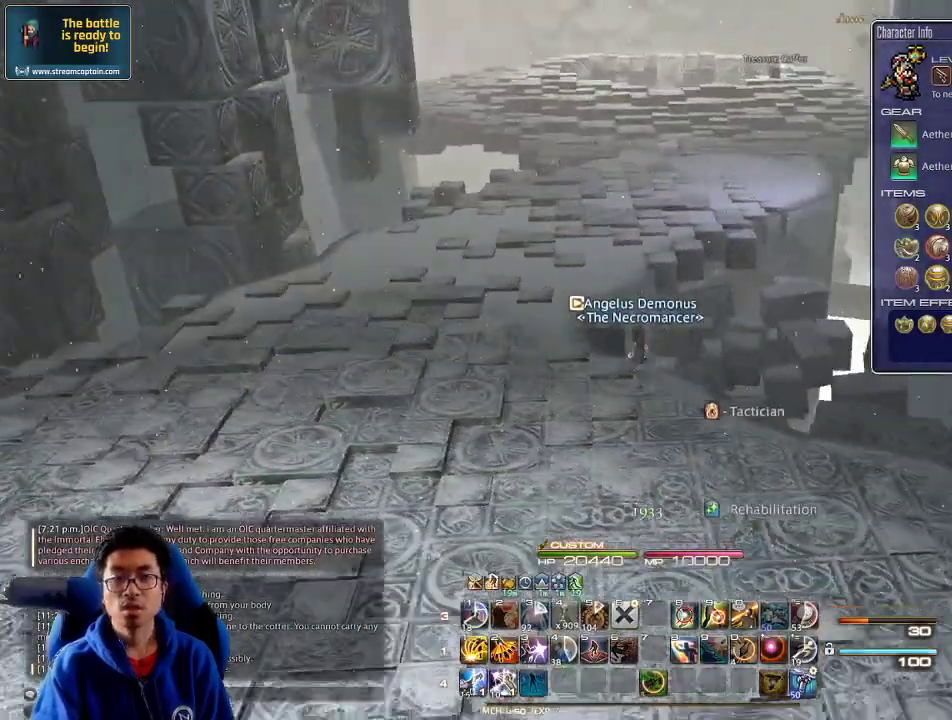
{"keys": ["w"], "events": [[400, "a", "up"]]}
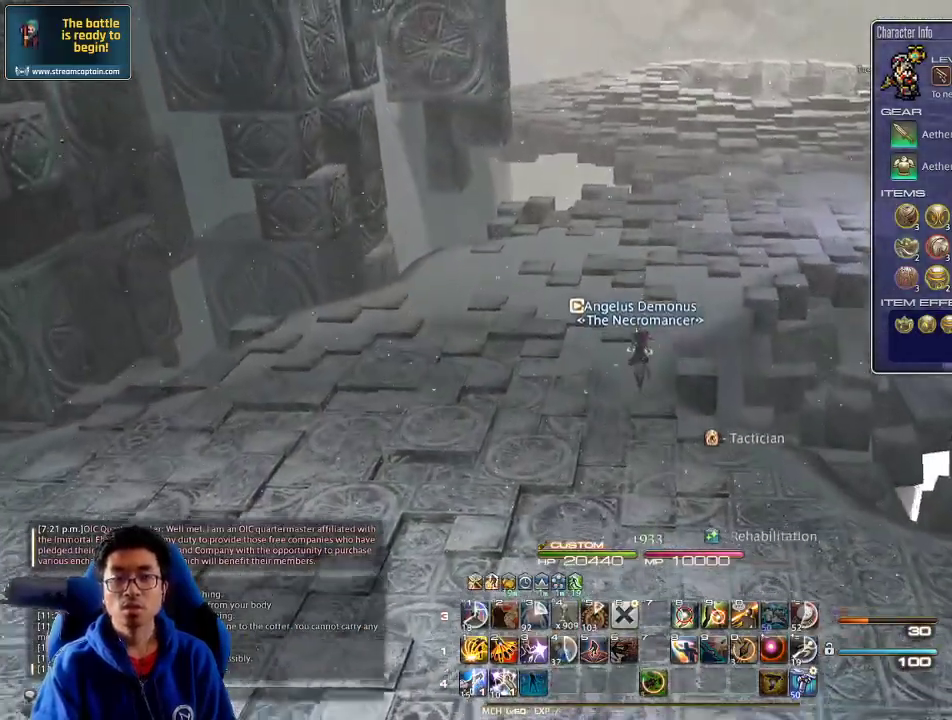
{"keys": ["q", "w"], "events": [[100, "rbracket", "down"], [233, "rbracket", "up"], [500, "q", "down"]]}
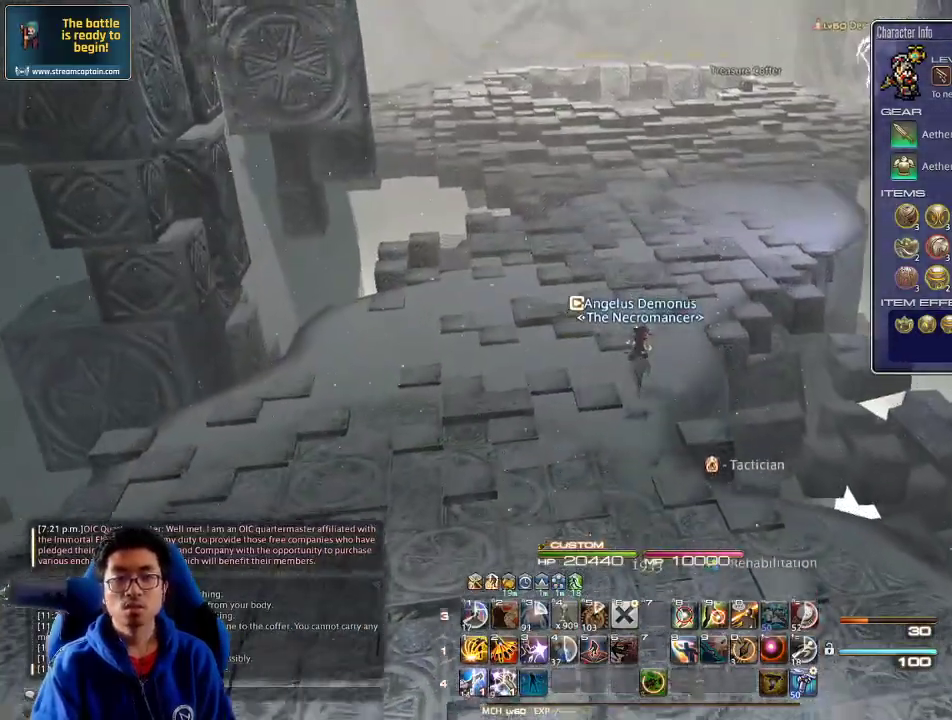
{"keys": ["w"], "events": [[100, "q", "up"], [200, "rbracket", "down"], [300, "rbracket", "up"]]}
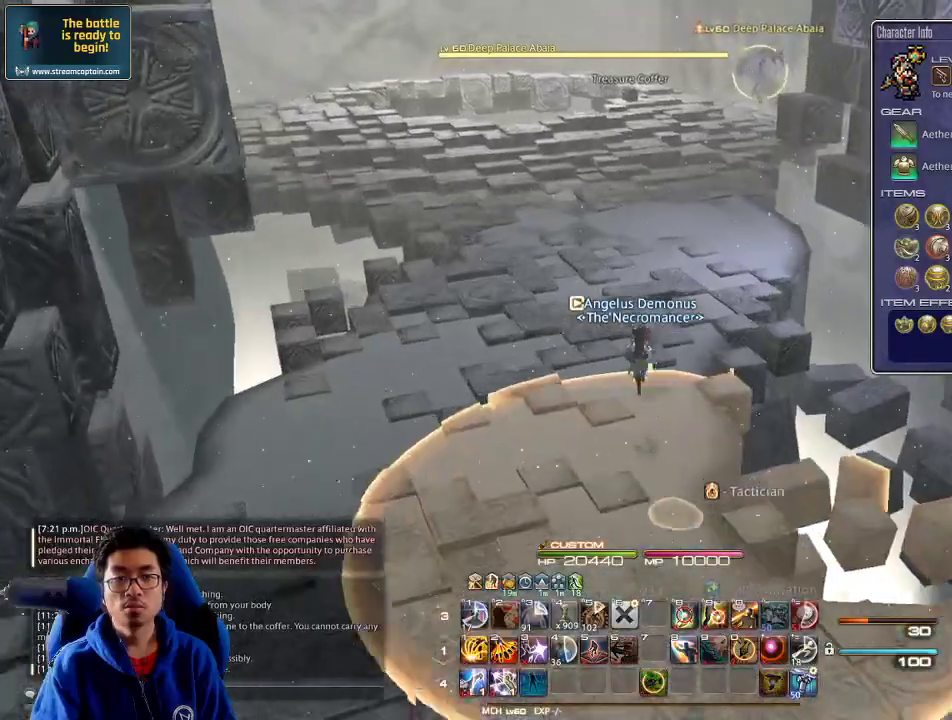
{"keys": ["w"], "events": [[133, "p", "down"], [267, "p", "up"], [300, "l", "down"], [400, "l", "up"], [467, "return", "down"], [500, "return", "up"]]}
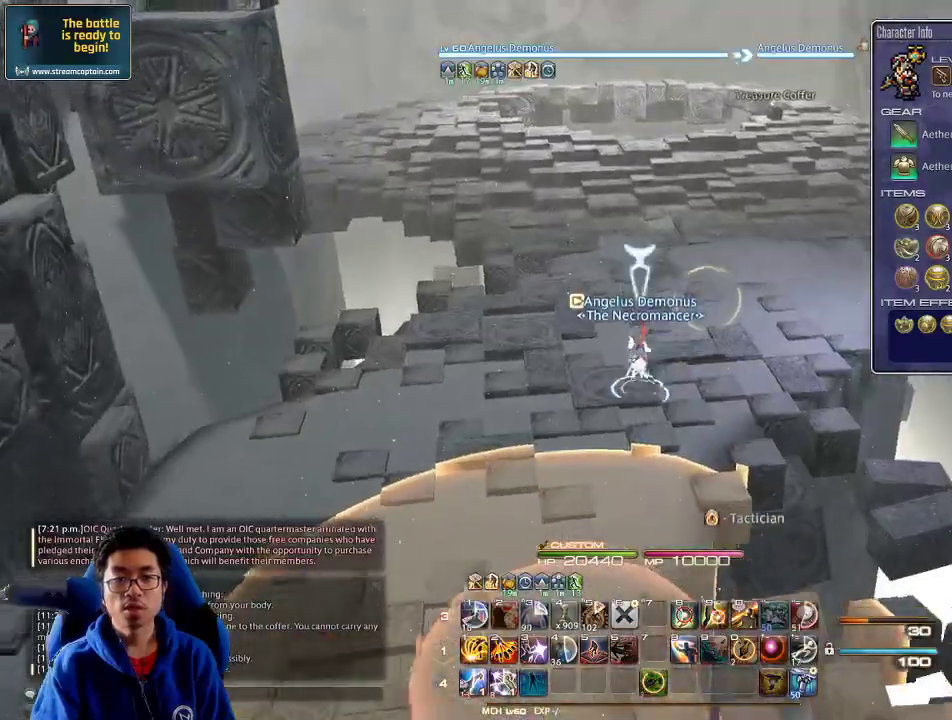
{"keys": ["w"], "events": [[100, "p", "down"], [233, "p", "up"]]}